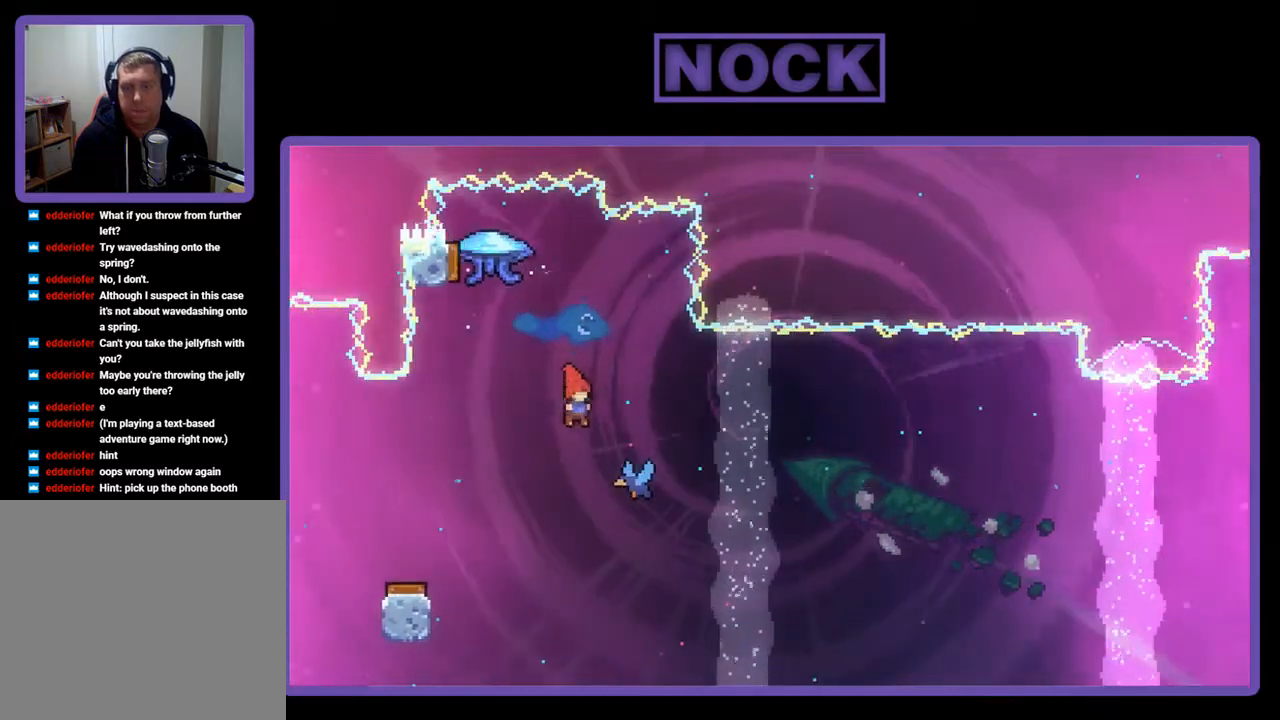
Gameplay with a controller (PlayStation layout); each line is a JSON object with the inputs held at the frame after it. "events" lists button and stick changes between this image and that frame as [ms after this image, input, new state], when the widget could be followed in between. Not read: left_stick.
{"buttons": ["DPAD_RIGHT"], "right_stick": "center", "events": []}
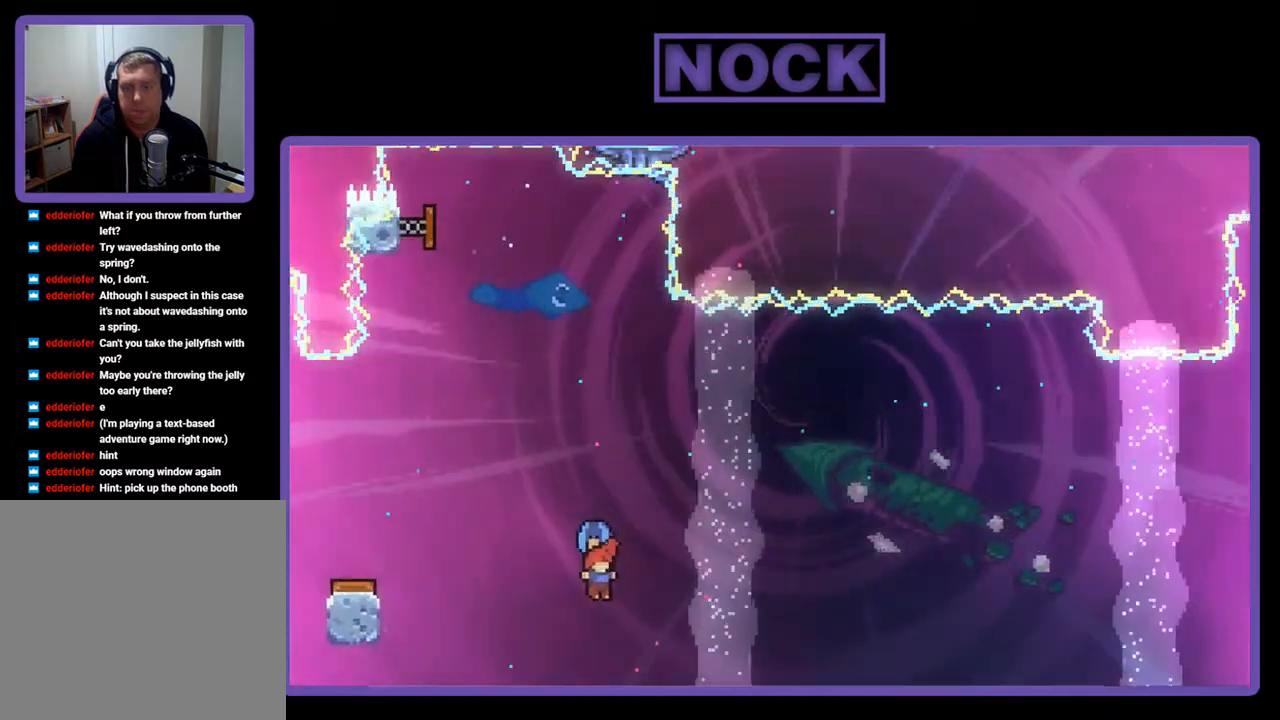
{"buttons": ["R2", "DPAD_UP", "DPAD_RIGHT"], "right_stick": "center", "events": [[17, "DPAD_UP", "down"], [383, "R2", "down"]]}
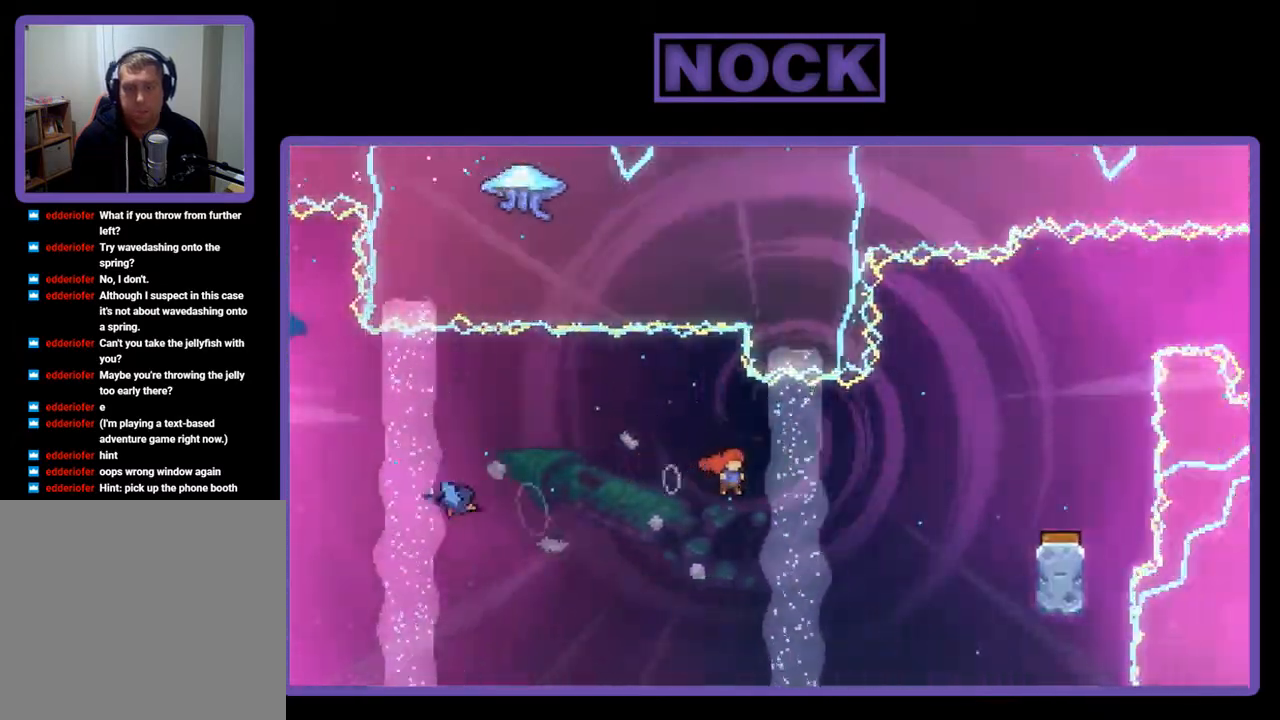
{"buttons": ["CIRCLE", "R2", "DPAD_UP"], "right_stick": "center", "events": [[283, "CIRCLE", "down"], [483, "DPAD_RIGHT", "up"]]}
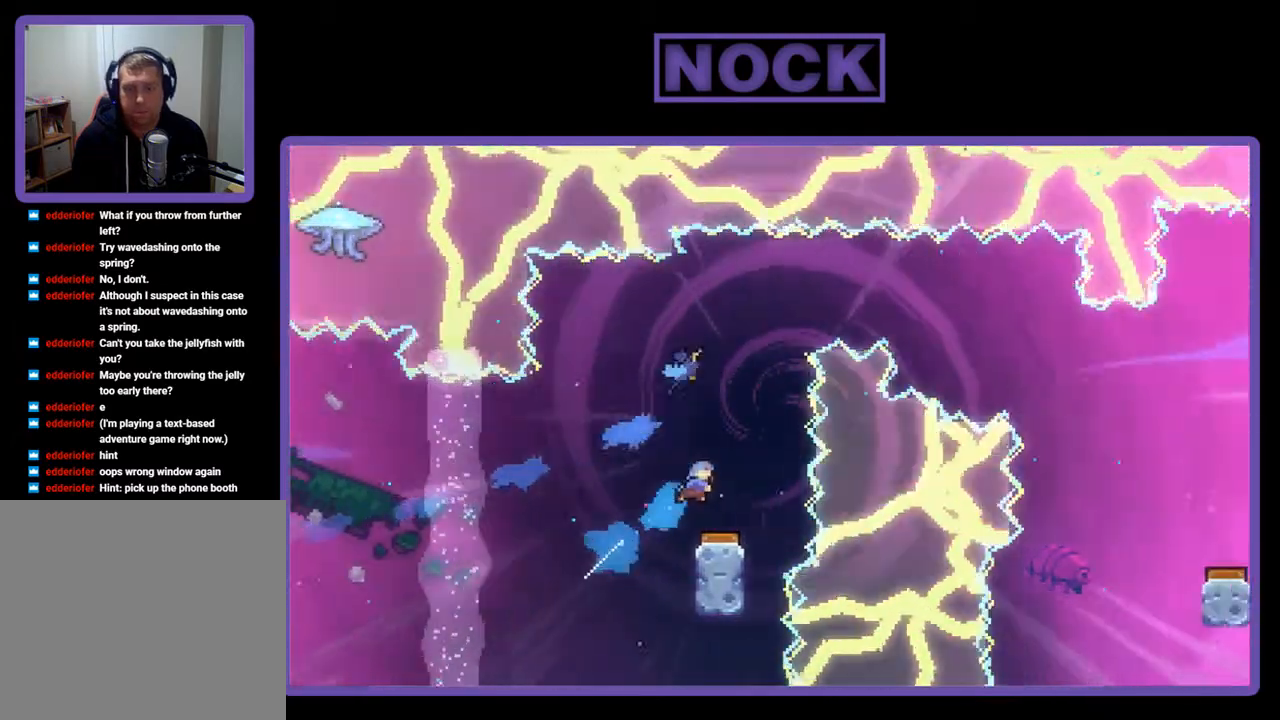
{"buttons": ["R2"], "right_stick": "center", "events": [[50, "DPAD_UP", "up"], [117, "CIRCLE", "up"], [250, "DPAD_LEFT", "down"], [383, "DPAD_LEFT", "up"]]}
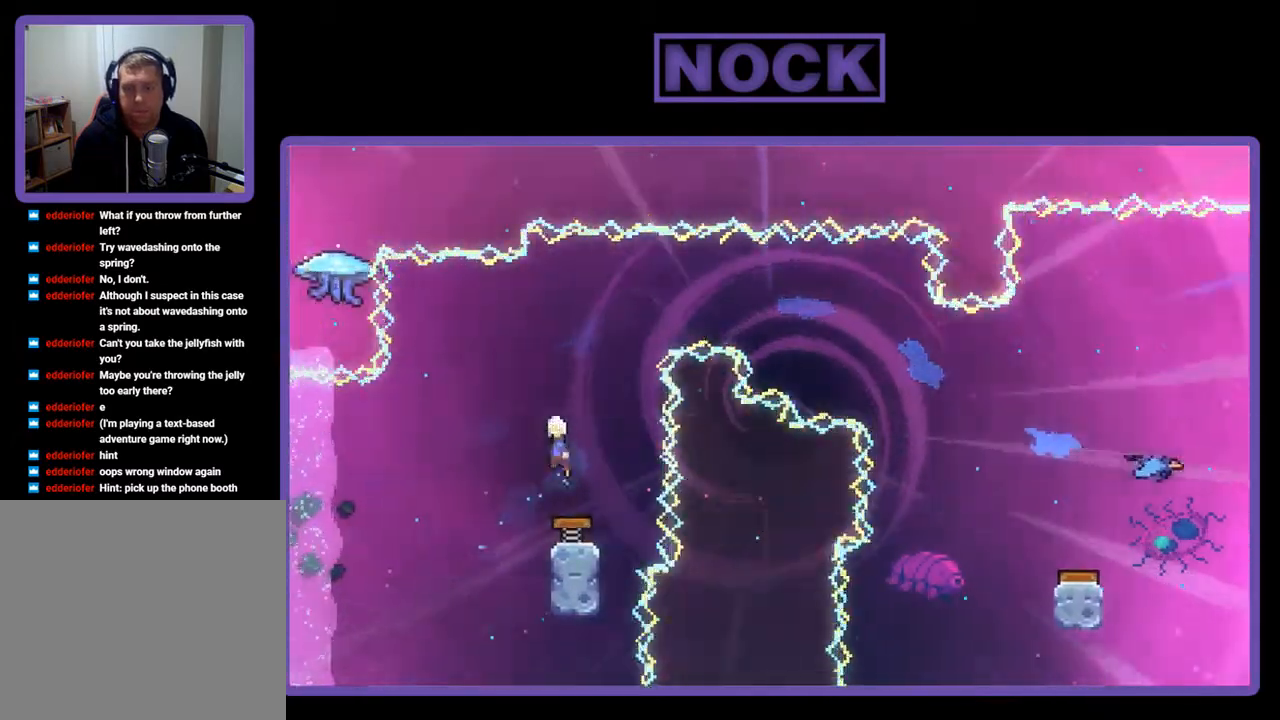
{"buttons": ["R2"], "right_stick": "center", "events": [[17, "DPAD_RIGHT", "down"], [117, "DPAD_RIGHT", "up"]]}
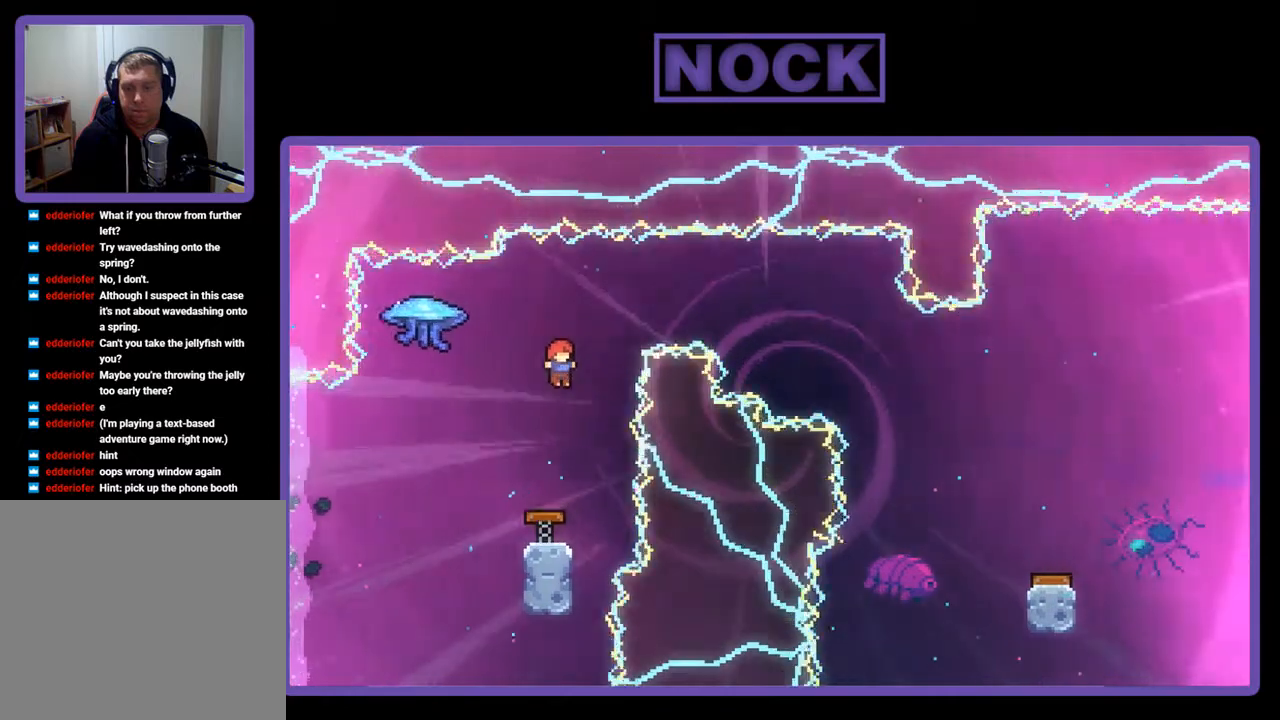
{"buttons": ["CIRCLE", "R2", "DPAD_UP"], "right_stick": "center", "events": [[417, "DPAD_UP", "down"], [450, "CIRCLE", "down"]]}
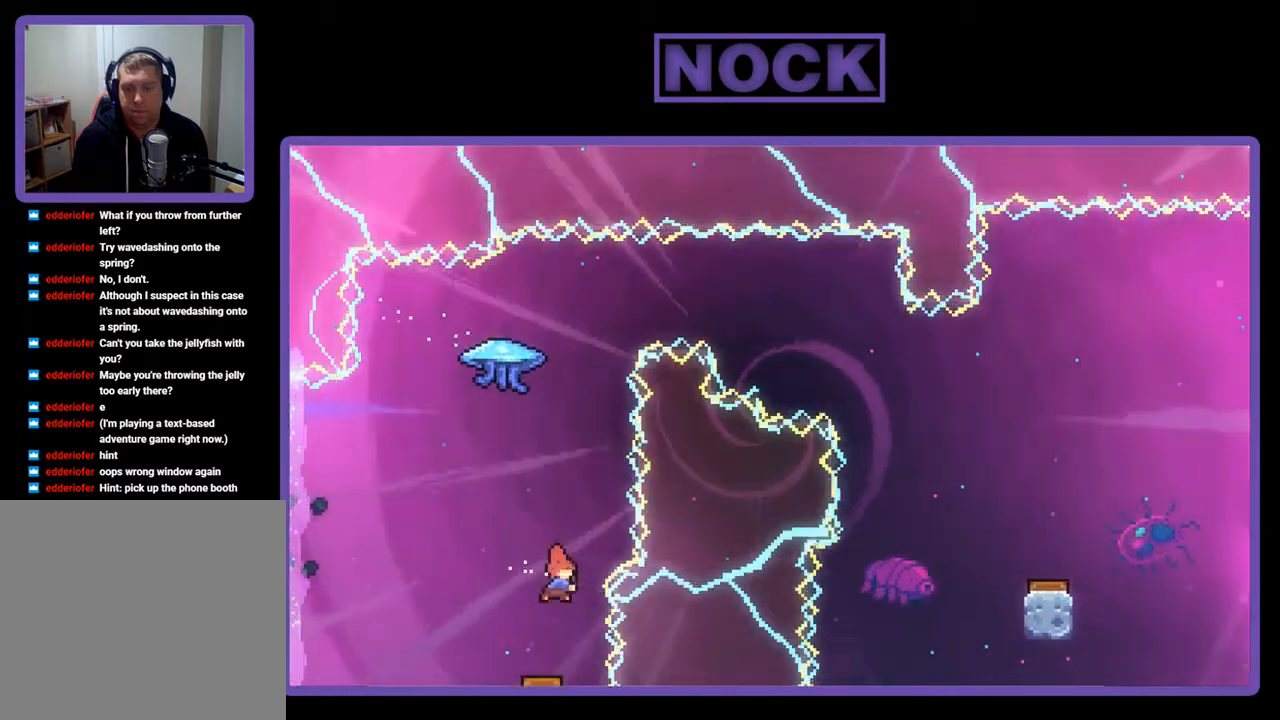
{"buttons": ["CIRCLE", "R2", "DPAD_RIGHT"], "right_stick": "center", "events": [[483, "DPAD_RIGHT", "down"], [483, "DPAD_UP", "up"]]}
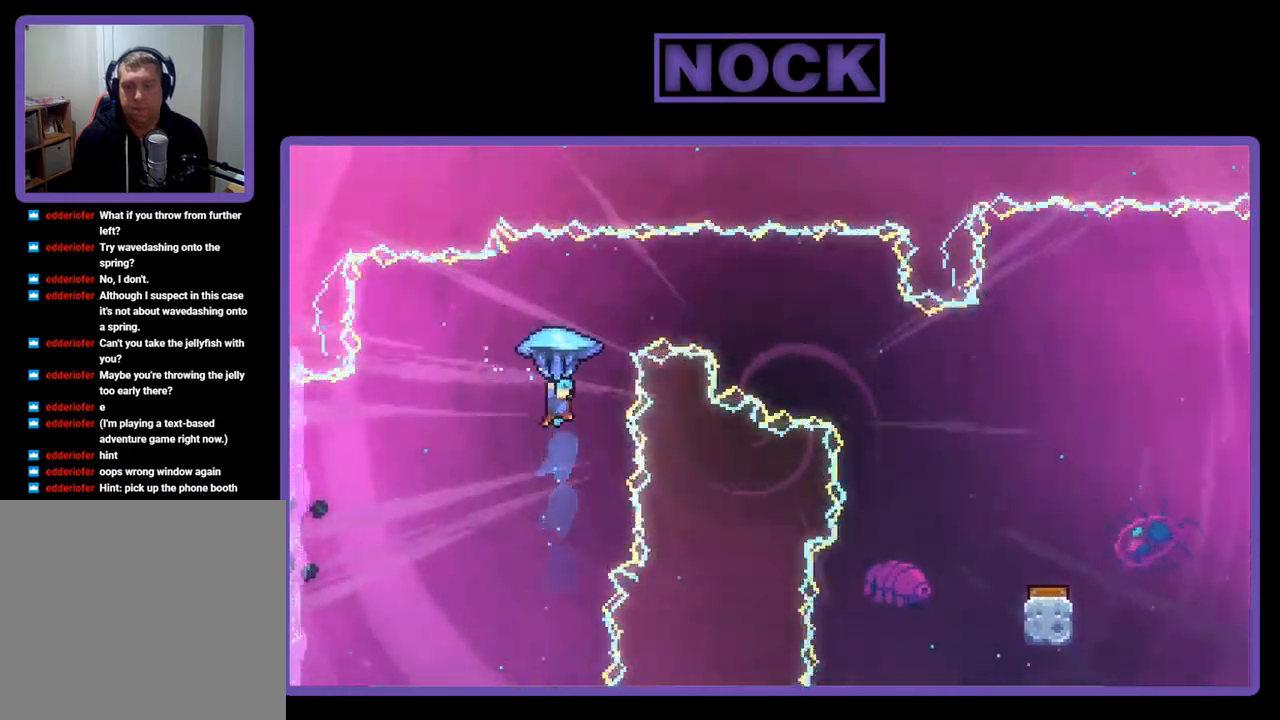
{"buttons": ["R2", "DPAD_RIGHT"], "right_stick": "center", "events": [[17, "CIRCLE", "up"], [17, "DPAD_RIGHT", "up"], [150, "DPAD_RIGHT", "down"], [250, "DPAD_UP", "down"], [317, "DPAD_UP", "up"], [350, "DPAD_RIGHT", "up"], [383, "DPAD_RIGHT", "down"]]}
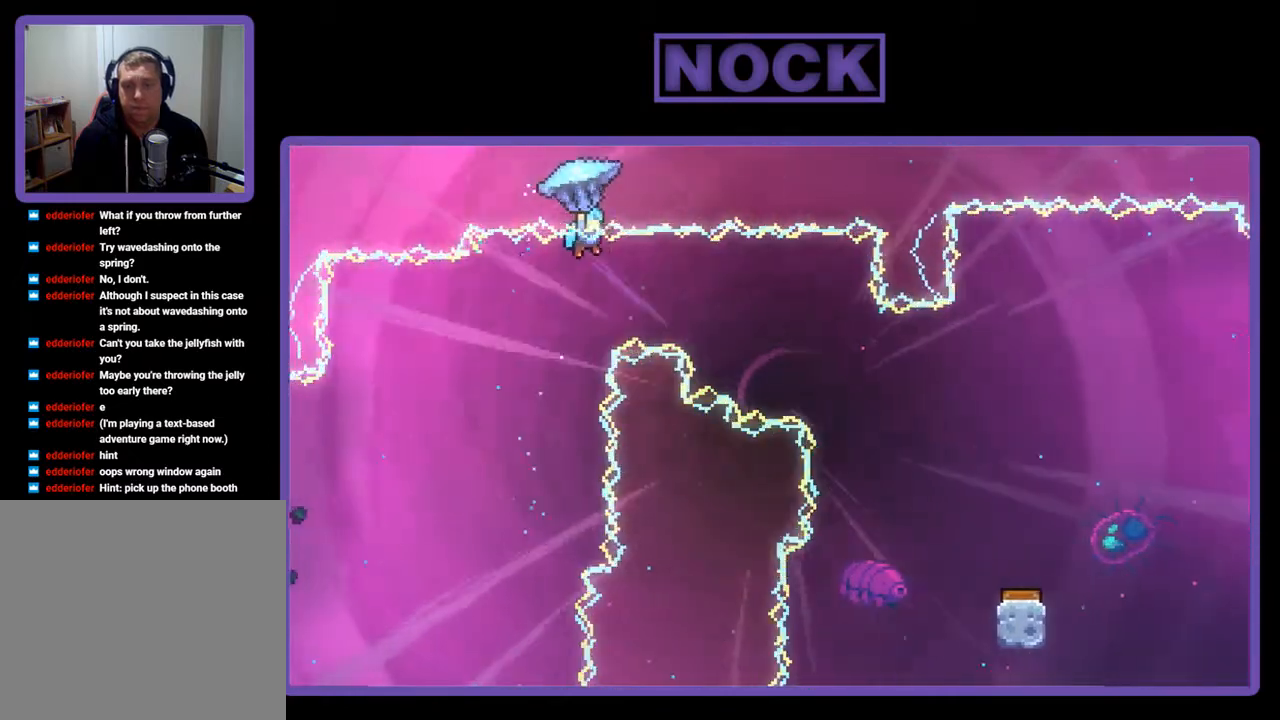
{"buttons": ["R2"], "right_stick": "center", "events": [[450, "DPAD_RIGHT", "up"]]}
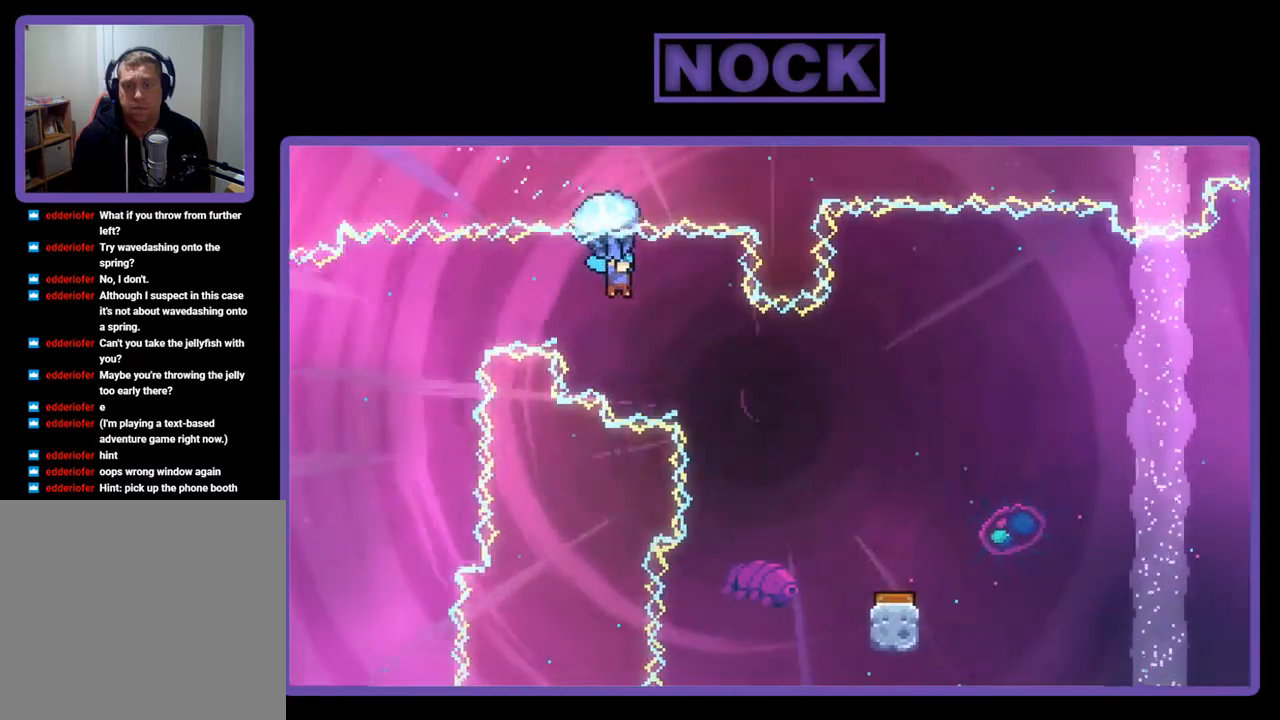
{"buttons": ["R2", "DPAD_RIGHT"], "right_stick": "center", "events": [[483, "DPAD_RIGHT", "down"]]}
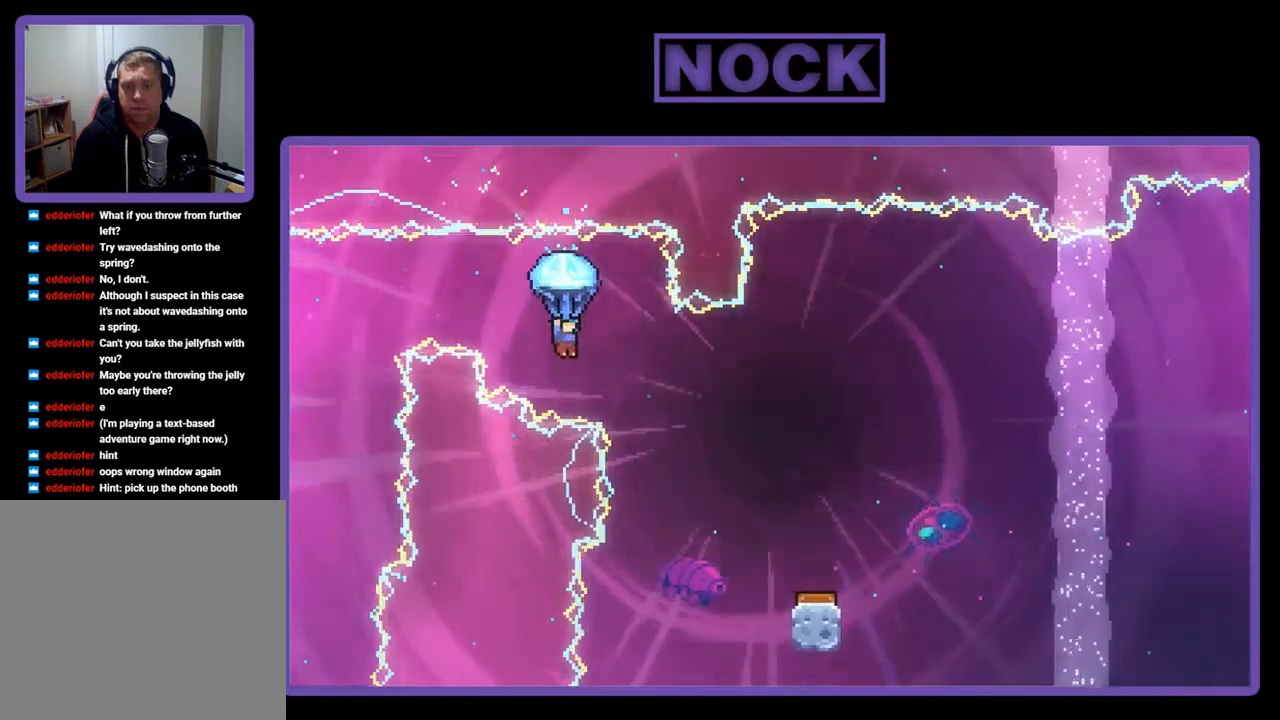
{"buttons": ["R2", "DPAD_RIGHT"], "right_stick": "center", "events": []}
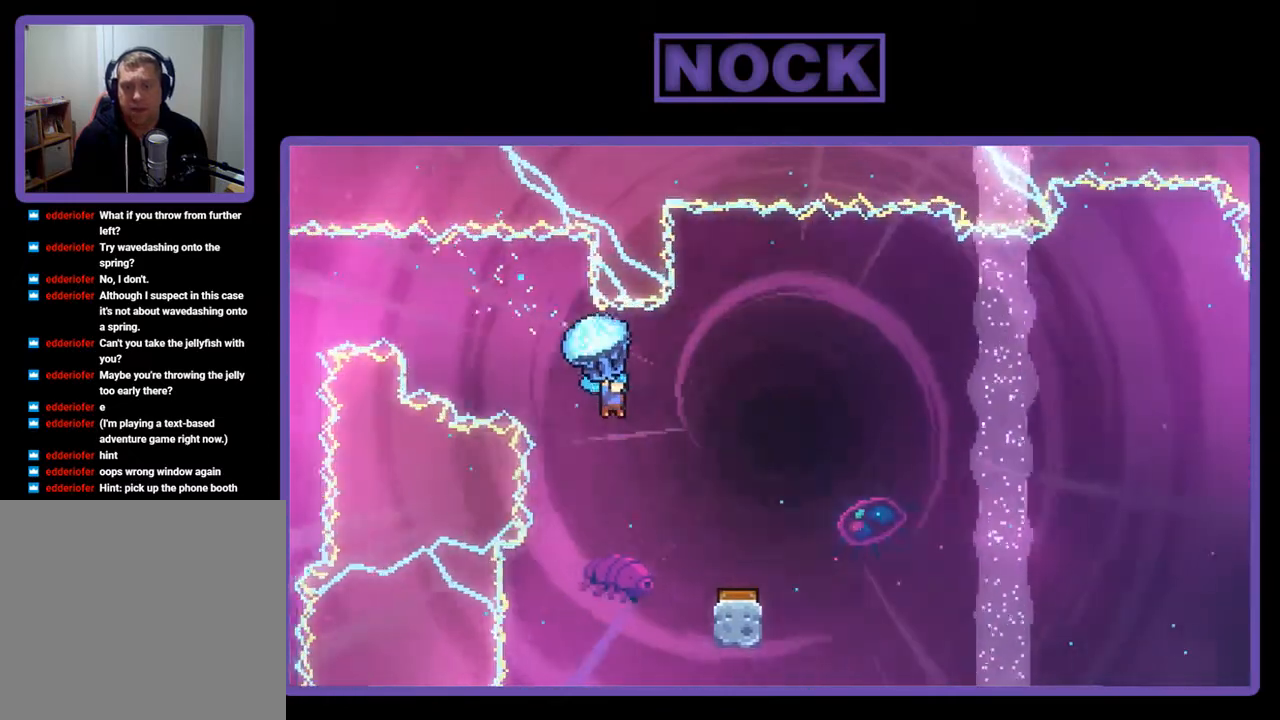
{"buttons": ["R2", "DPAD_RIGHT"], "right_stick": "center", "events": [[117, "DPAD_RIGHT", "up"], [450, "DPAD_RIGHT", "down"]]}
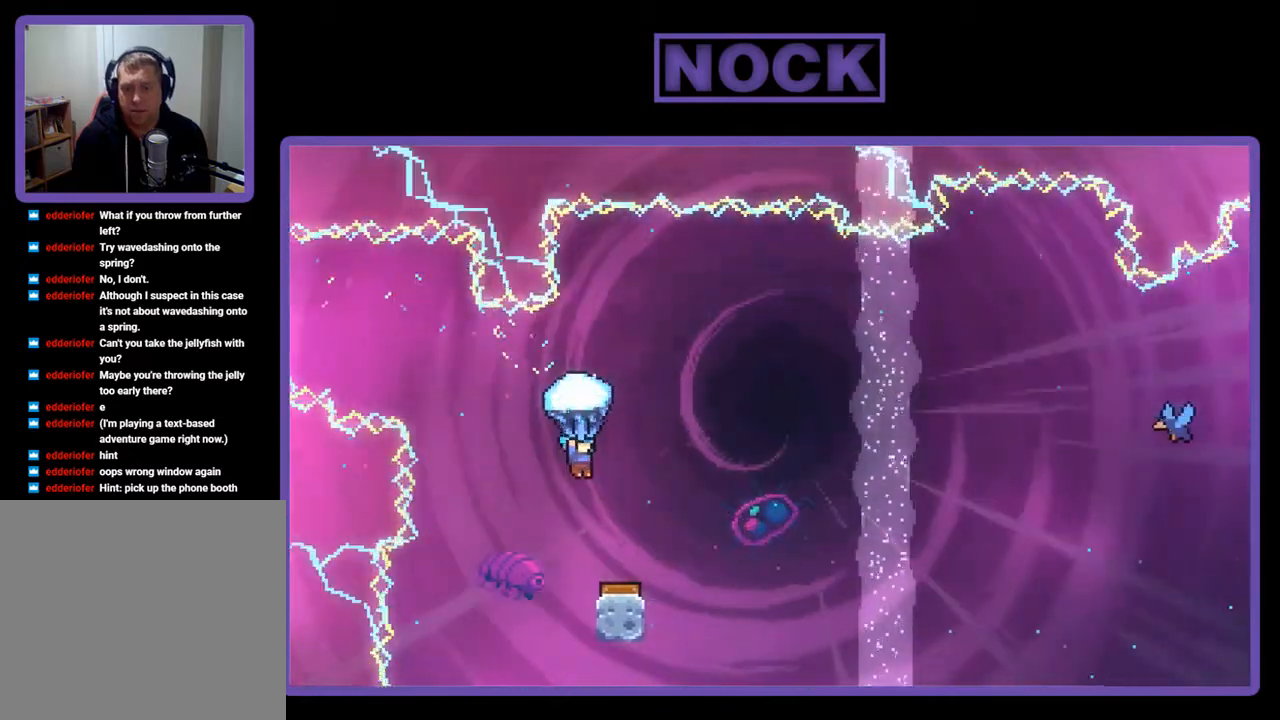
{"buttons": ["R2"], "right_stick": "center", "events": [[83, "DPAD_RIGHT", "up"], [217, "DPAD_RIGHT", "down"], [350, "DPAD_RIGHT", "up"]]}
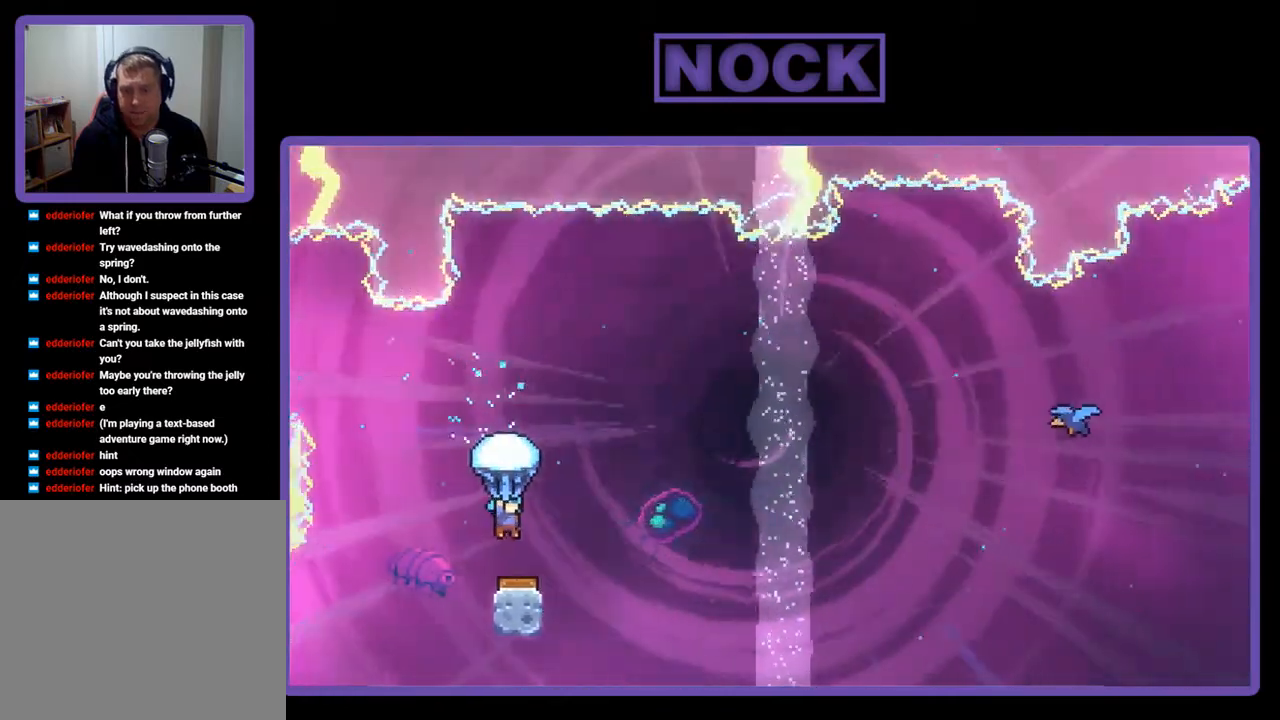
{"buttons": ["R2", "DPAD_RIGHT"], "right_stick": "center", "events": [[117, "DPAD_RIGHT", "down"], [283, "DPAD_RIGHT", "up"], [417, "DPAD_RIGHT", "down"]]}
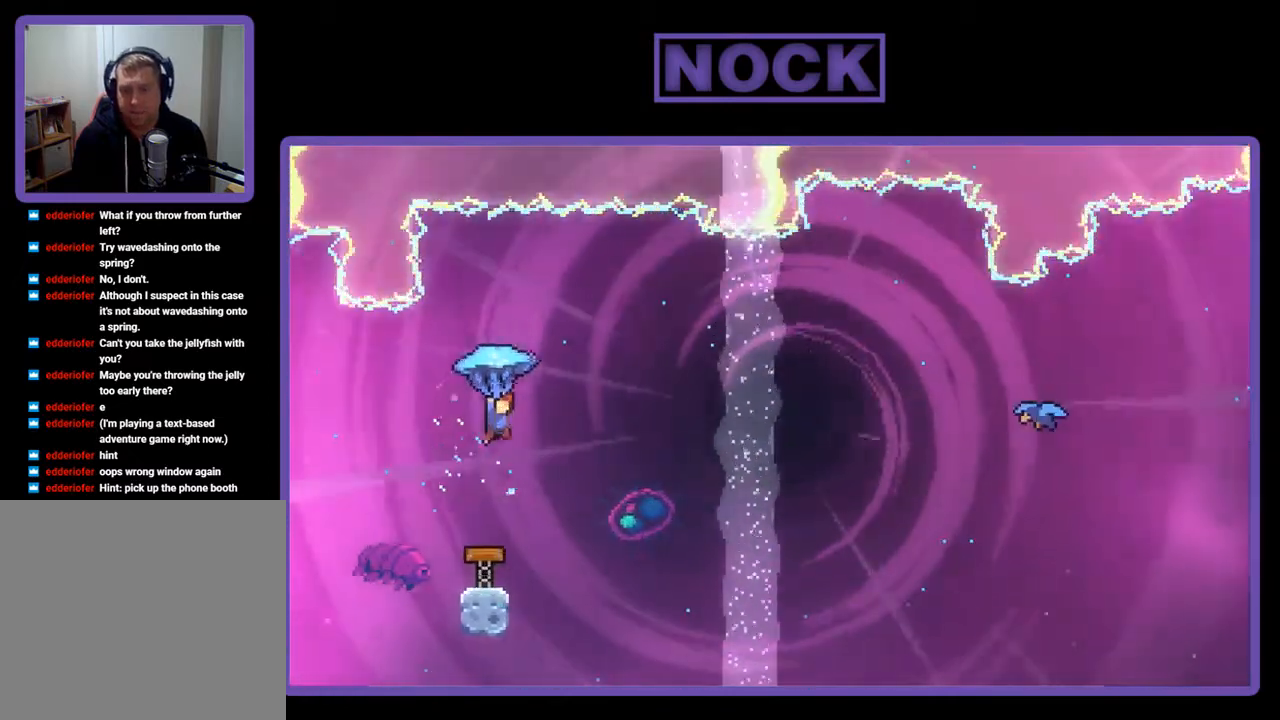
{"buttons": ["R2"], "right_stick": "center", "events": [[17, "DPAD_RIGHT", "up"], [350, "DPAD_RIGHT", "down"], [483, "DPAD_RIGHT", "up"]]}
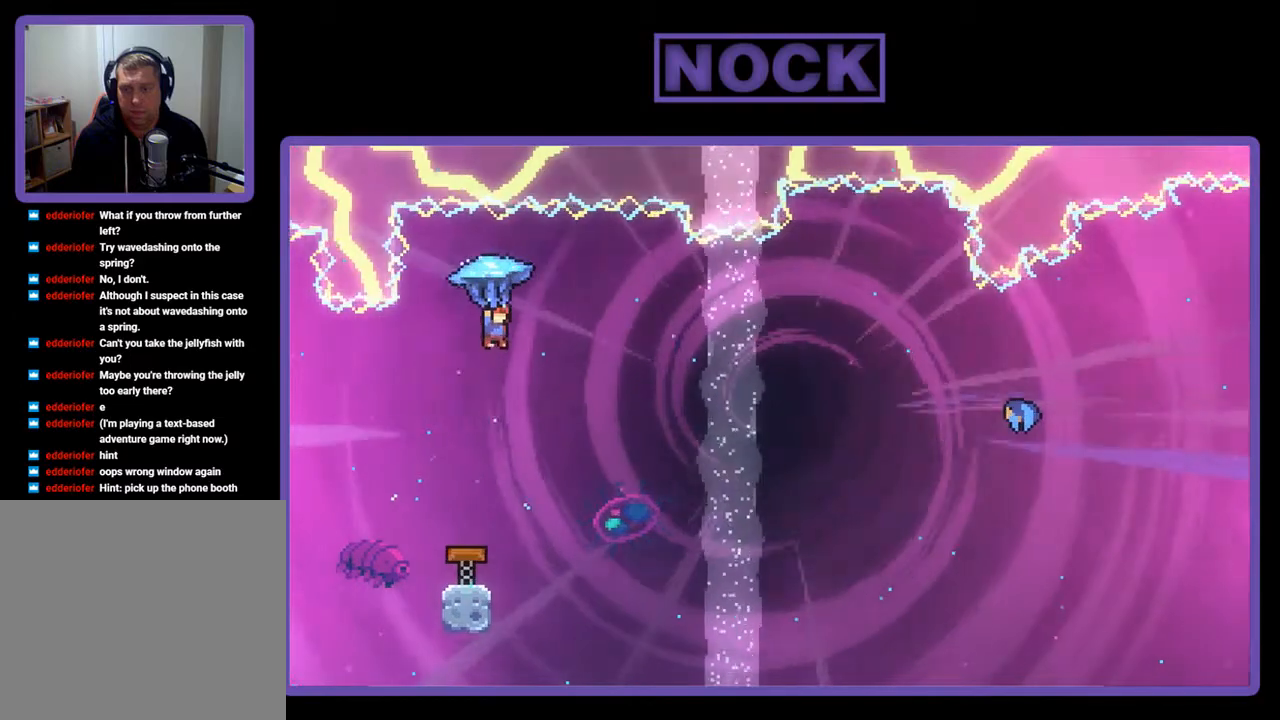
{"buttons": ["R2", "DPAD_RIGHT"], "right_stick": "center", "events": [[283, "DPAD_RIGHT", "down"]]}
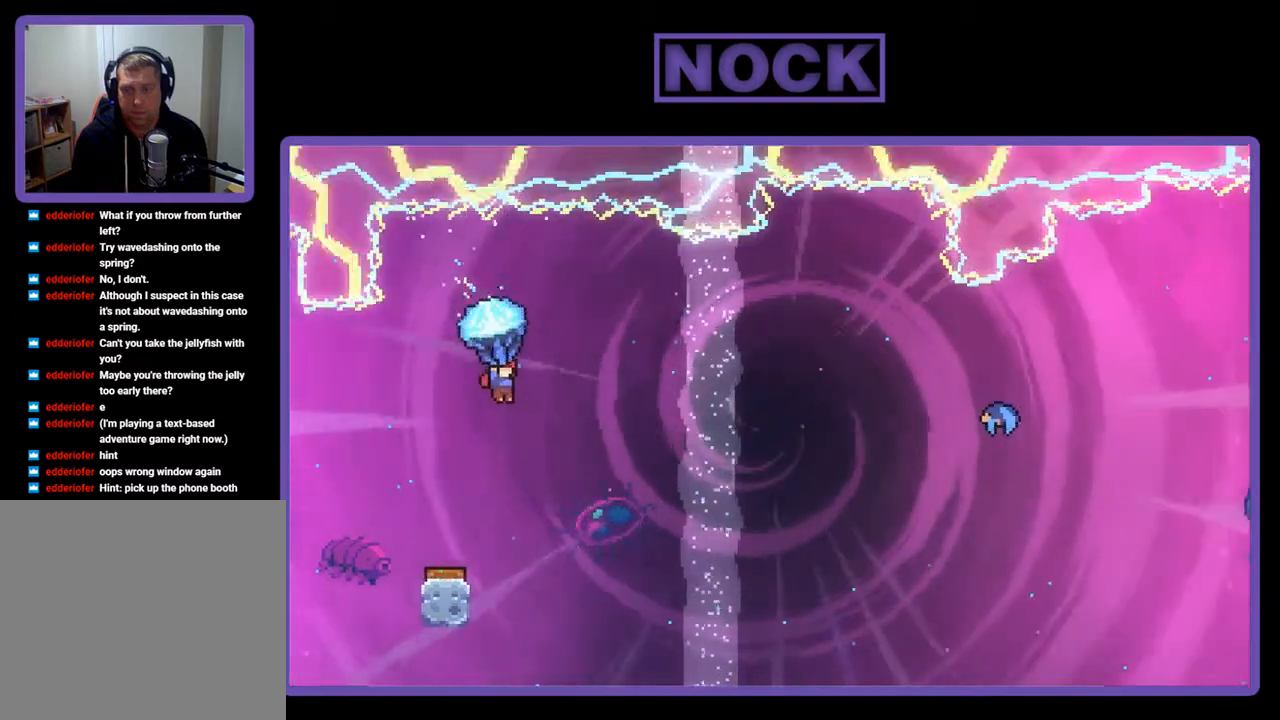
{"buttons": [], "right_stick": "center", "events": [[17, "DPAD_RIGHT", "up"], [350, "DPAD_RIGHT", "down"], [417, "DPAD_RIGHT", "up"], [483, "R2", "up"]]}
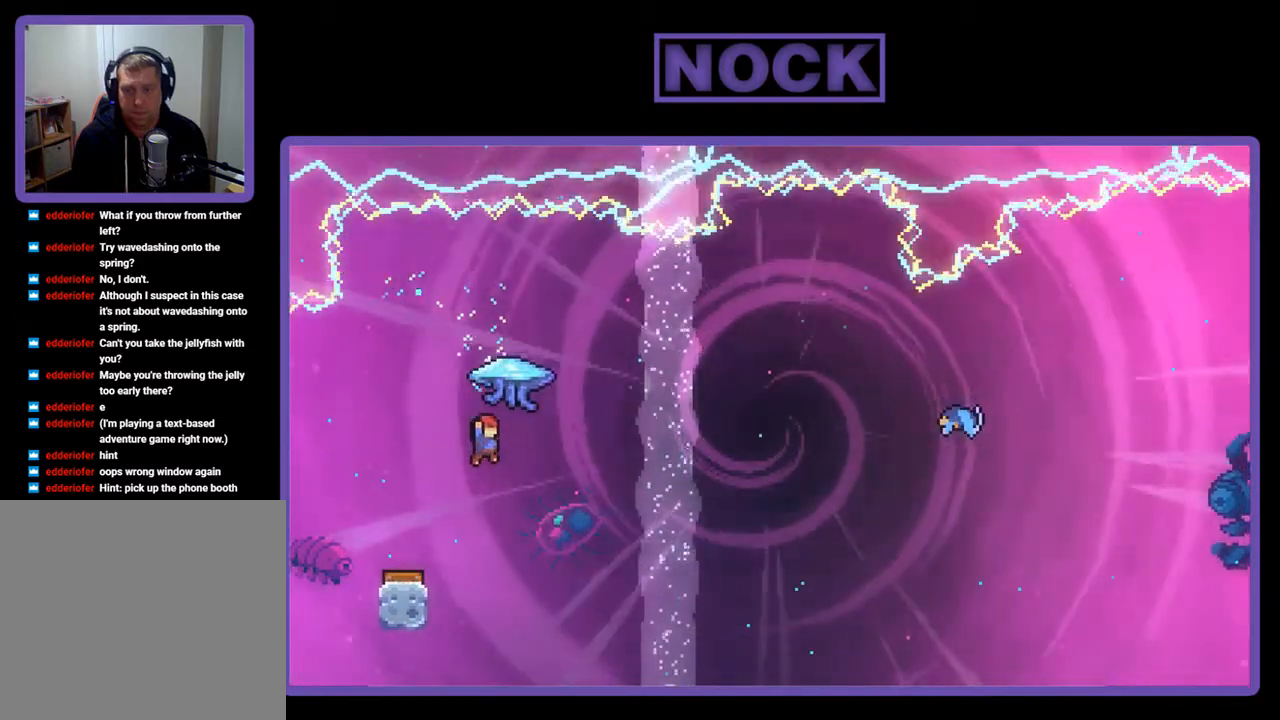
{"buttons": ["CIRCLE", "R2", "DPAD_UP", "DPAD_RIGHT"], "right_stick": "center", "events": [[83, "DPAD_RIGHT", "down"], [83, "DPAD_UP", "down"], [183, "R2", "down"], [283, "CIRCLE", "down"]]}
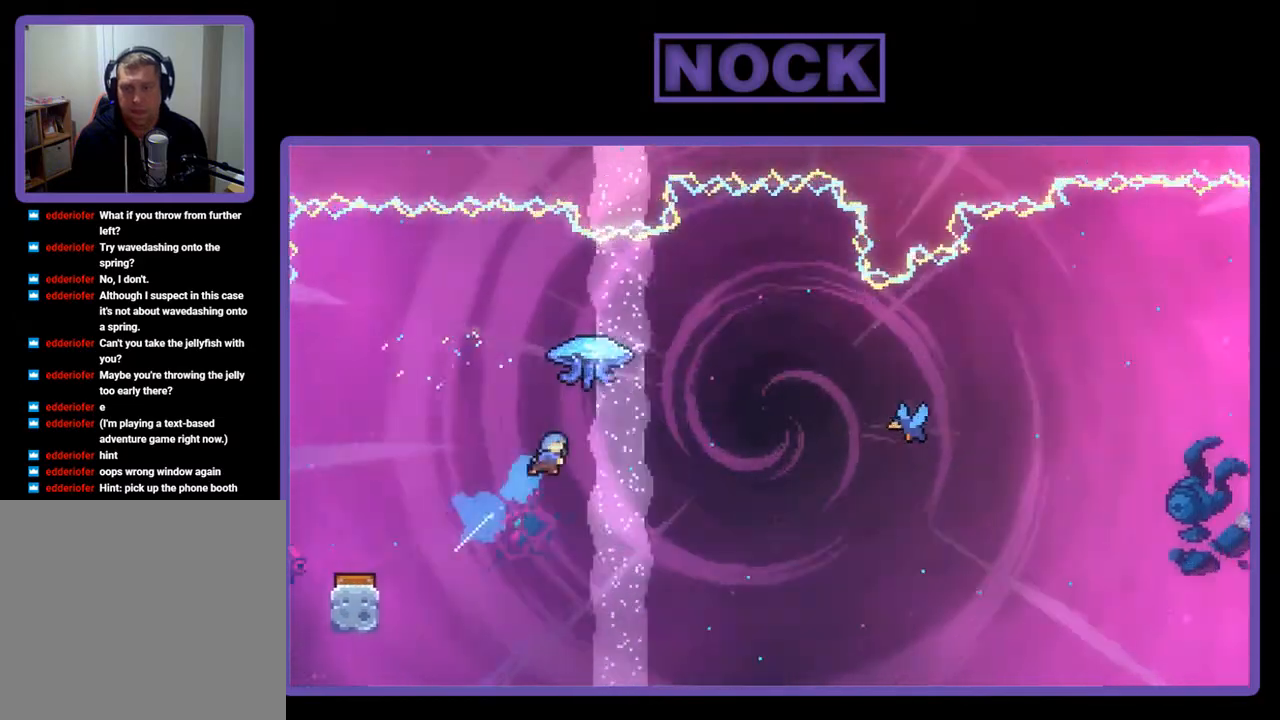
{"buttons": ["R2", "DPAD_UP", "DPAD_RIGHT"], "right_stick": "center", "events": [[350, "CIRCLE", "up"]]}
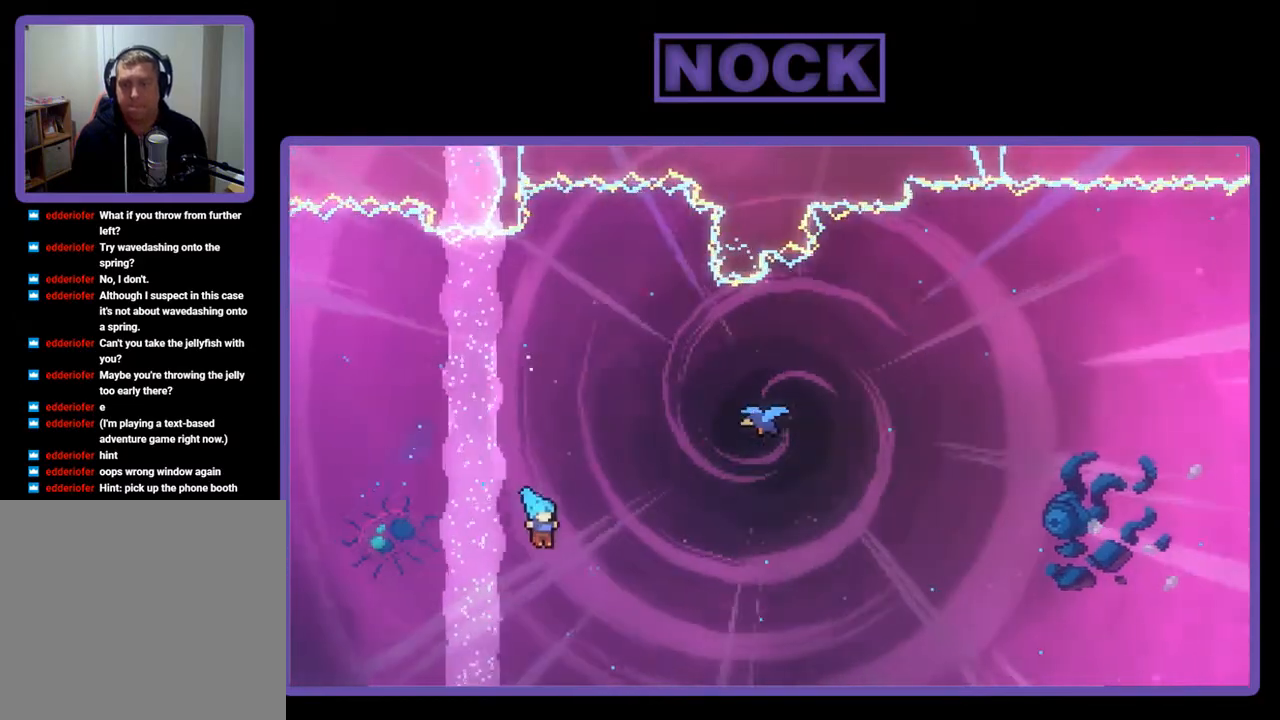
{"buttons": [], "right_stick": "center", "events": [[17, "CIRCLE", "down"], [150, "R2", "up"], [217, "CROSS", "down"], [217, "R2", "down"], [283, "DPAD_RIGHT", "up"], [317, "R2", "up"], [417, "CIRCLE", "up"], [417, "CROSS", "up"], [417, "DPAD_UP", "up"]]}
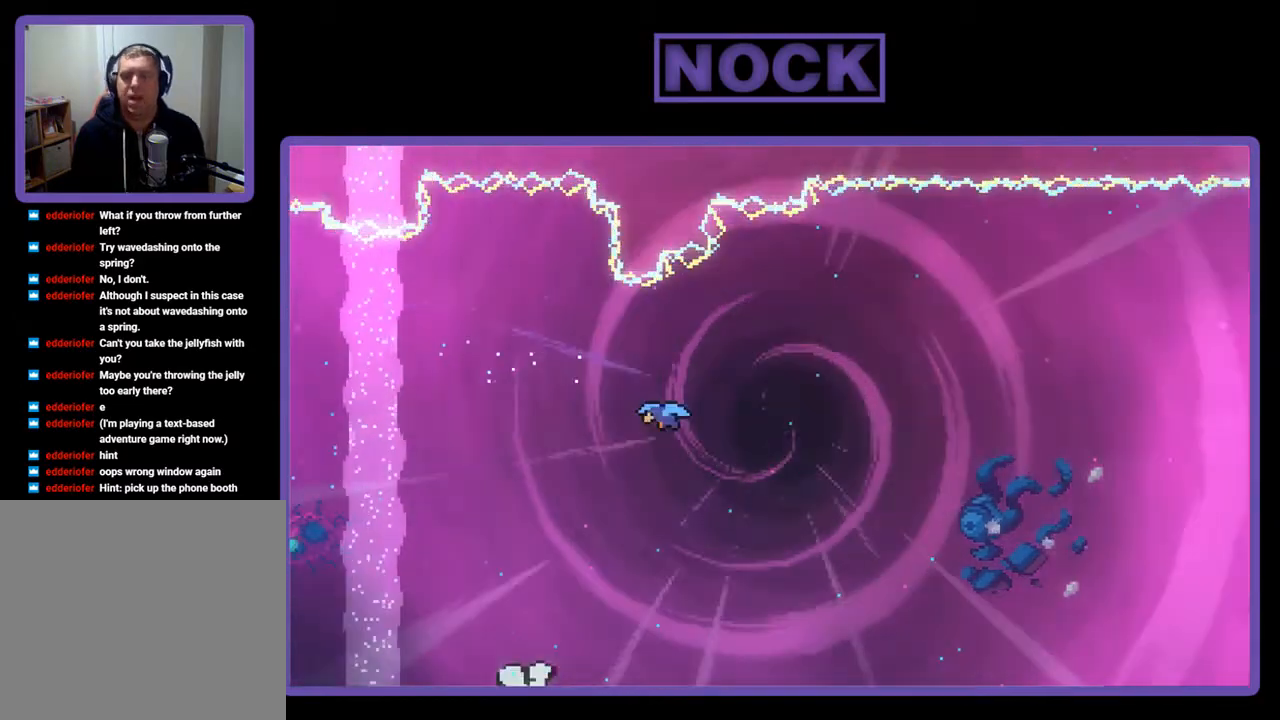
{"buttons": [], "right_stick": "center", "events": []}
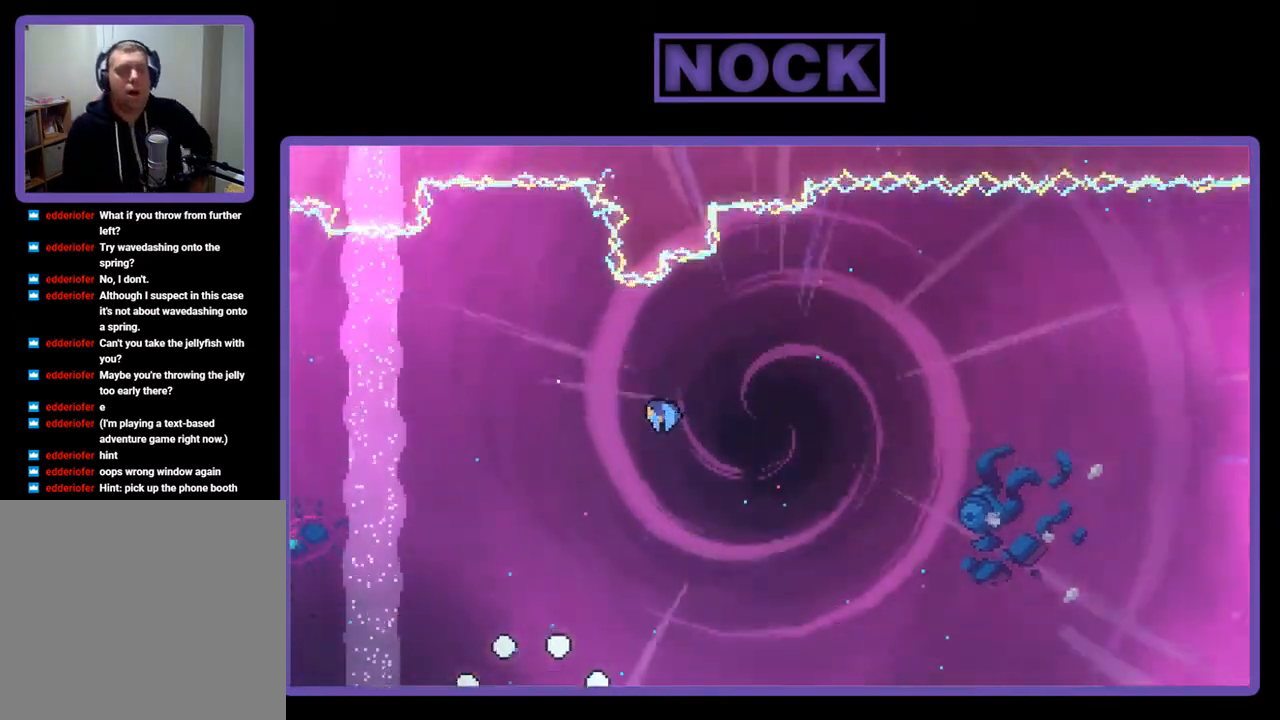
{"buttons": [], "right_stick": "center", "events": []}
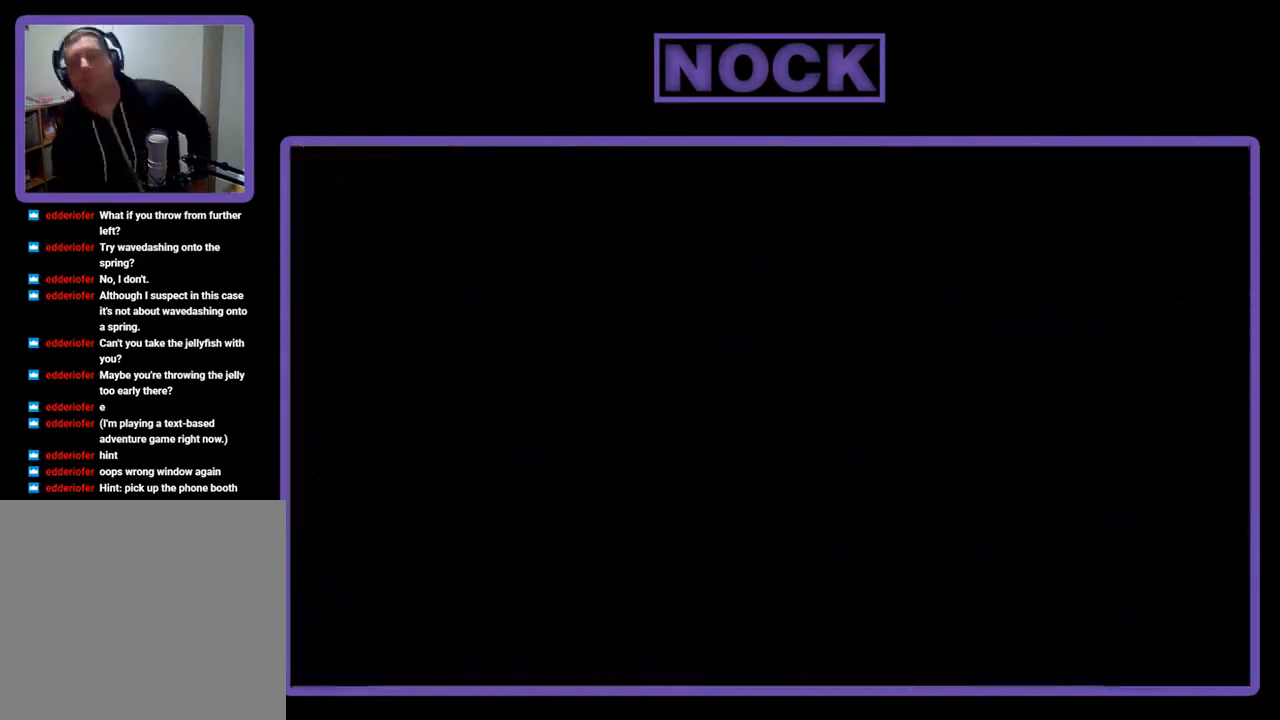
{"buttons": ["DPAD_RIGHT"], "right_stick": "center", "events": [[450, "DPAD_RIGHT", "down"]]}
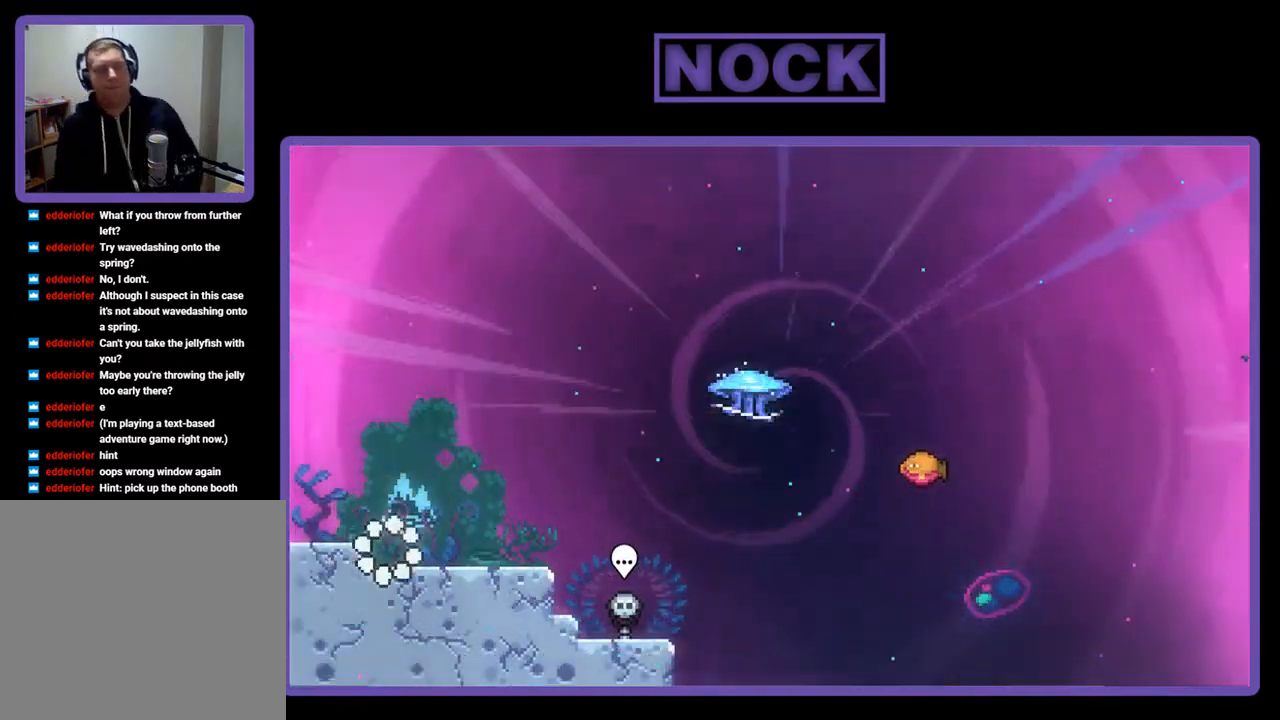
{"buttons": ["R2", "DPAD_RIGHT"], "right_stick": "center", "events": [[83, "R2", "down"]]}
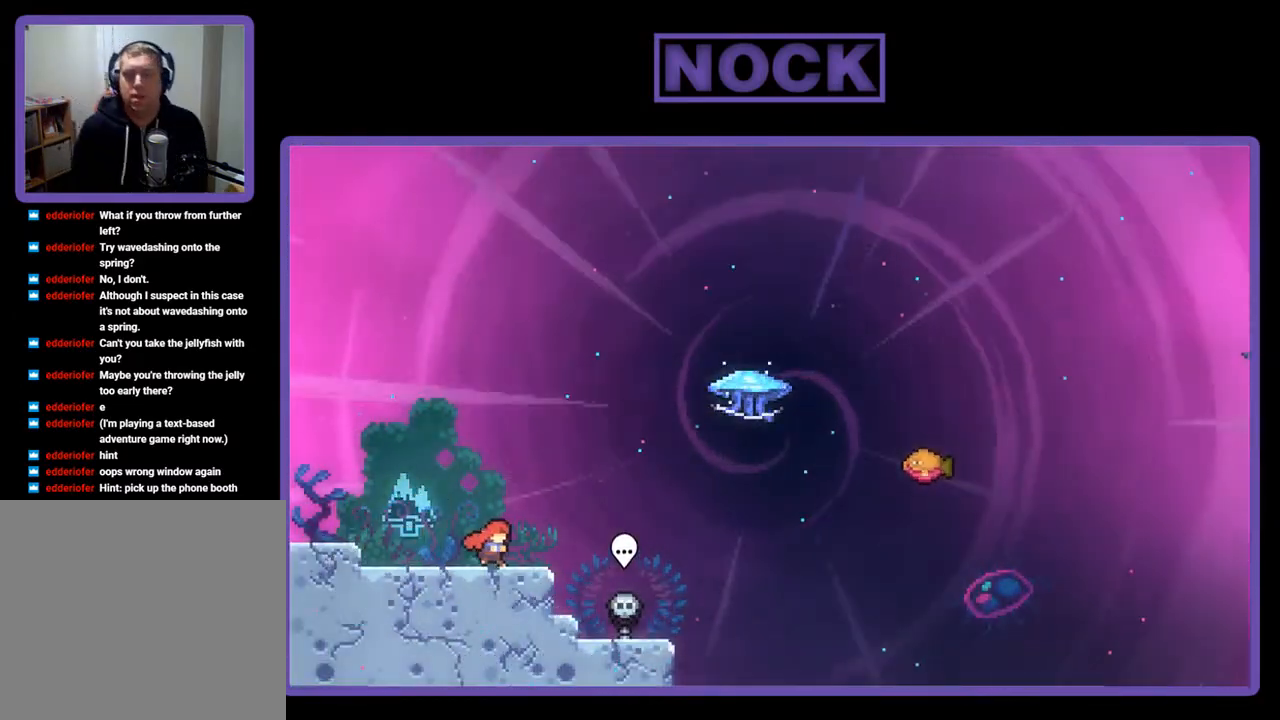
{"buttons": ["CIRCLE", "R2", "DPAD_UP", "DPAD_RIGHT"], "right_stick": "center", "events": [[117, "CROSS", "down"], [283, "CROSS", "up"], [317, "DPAD_UP", "down"], [450, "CIRCLE", "down"]]}
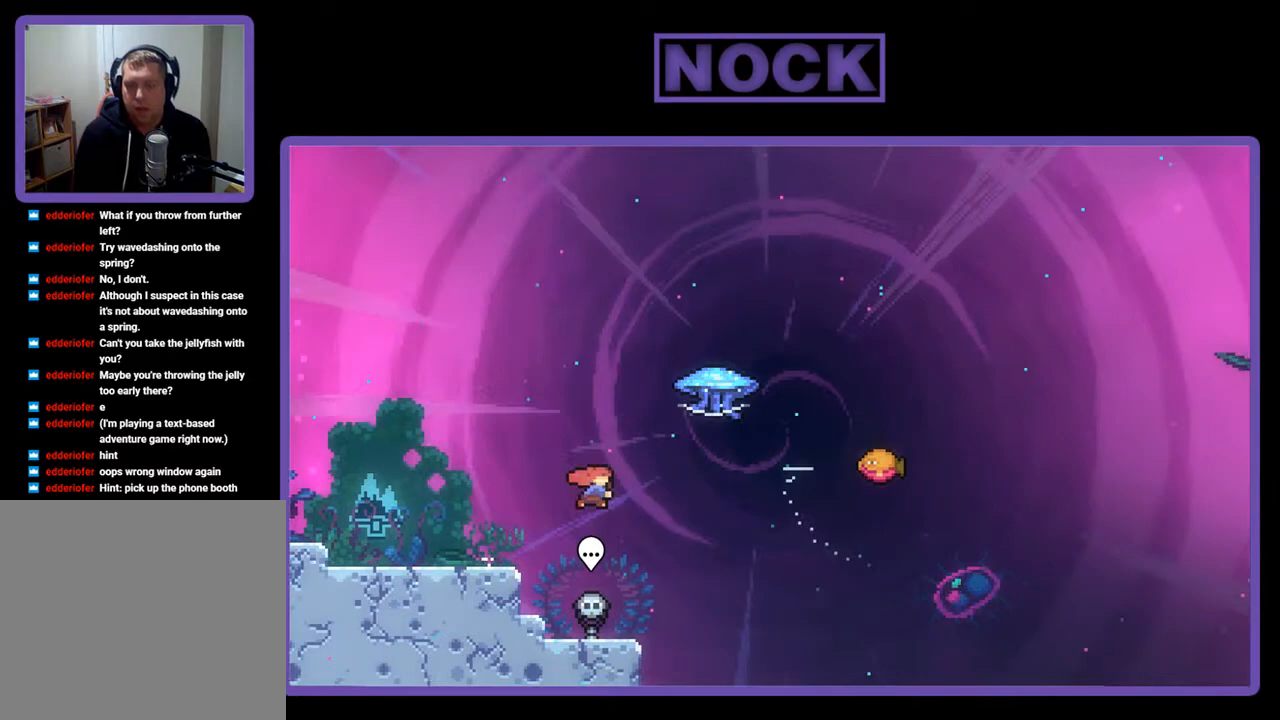
{"buttons": ["R2", "DPAD_UP", "DPAD_RIGHT"], "right_stick": "center", "events": [[317, "CIRCLE", "up"]]}
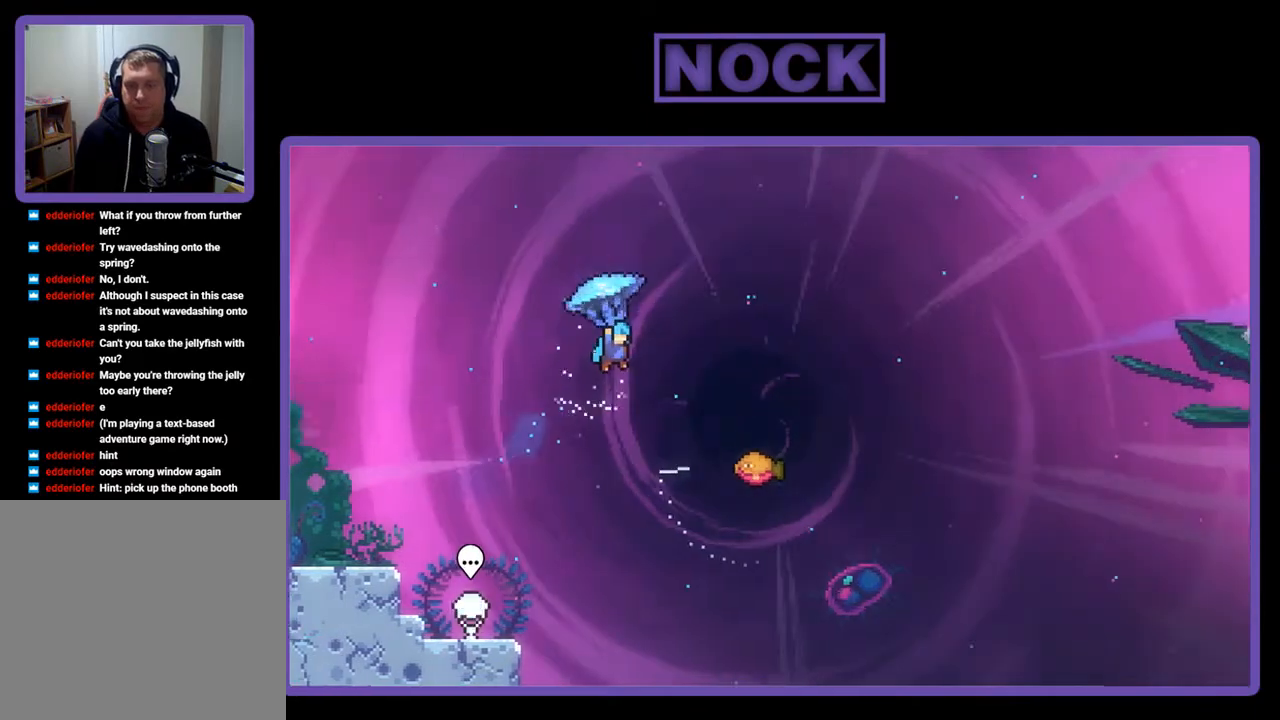
{"buttons": ["R2", "DPAD_RIGHT"], "right_stick": "center", "events": [[83, "DPAD_UP", "up"]]}
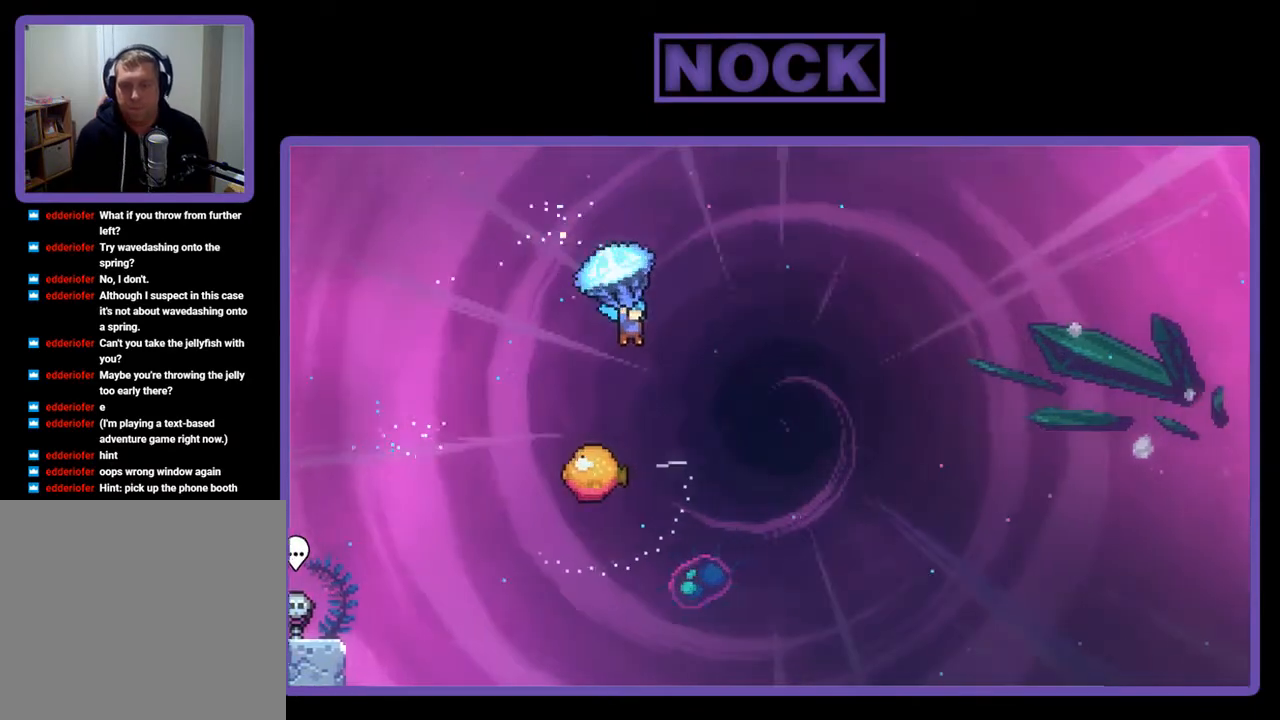
{"buttons": ["R2"], "right_stick": "center", "events": [[50, "DPAD_RIGHT", "up"]]}
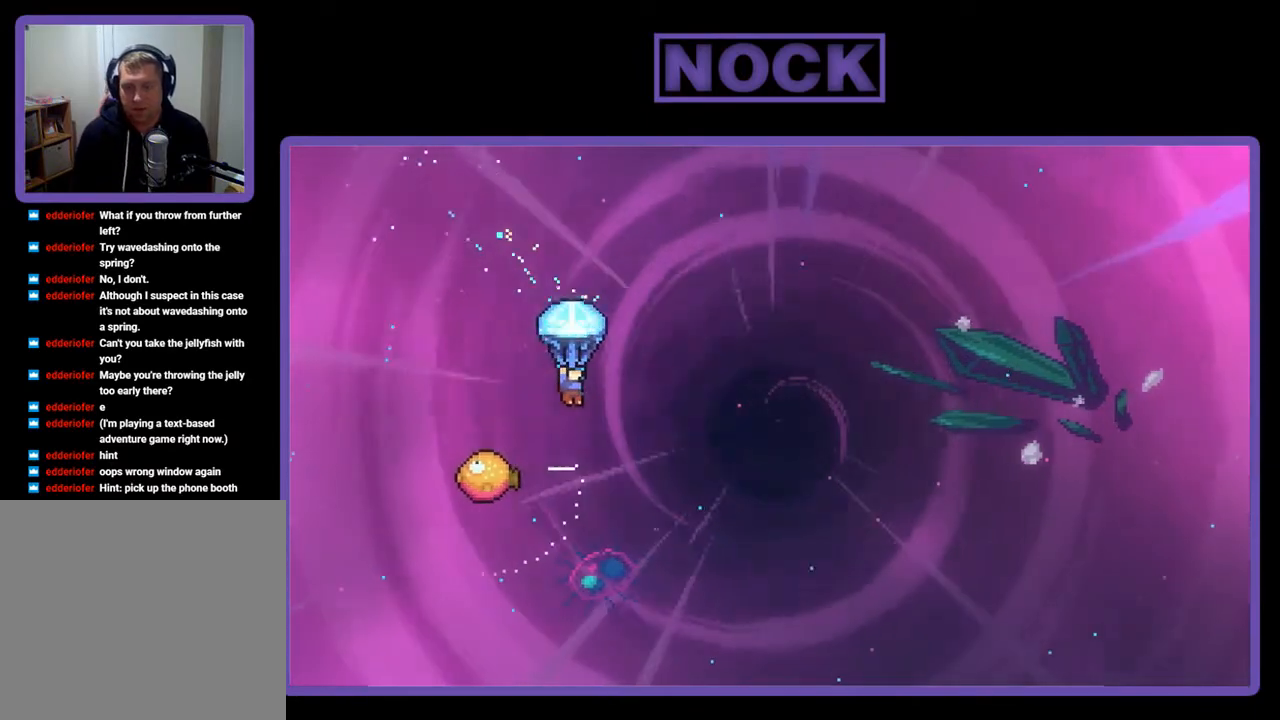
{"buttons": ["R2", "DPAD_LEFT"], "right_stick": "center", "events": [[450, "DPAD_LEFT", "down"]]}
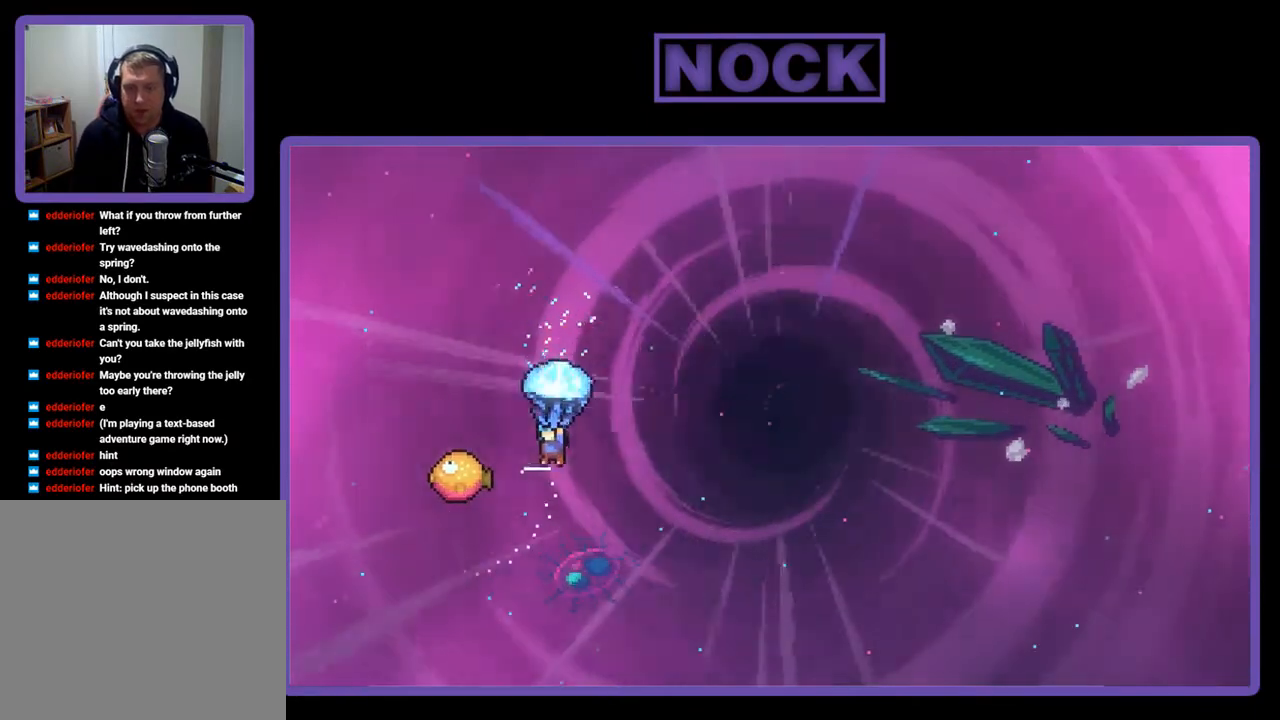
{"buttons": ["R2", "DPAD_RIGHT"], "right_stick": "center", "events": [[183, "DPAD_LEFT", "up"], [250, "DPAD_RIGHT", "down"]]}